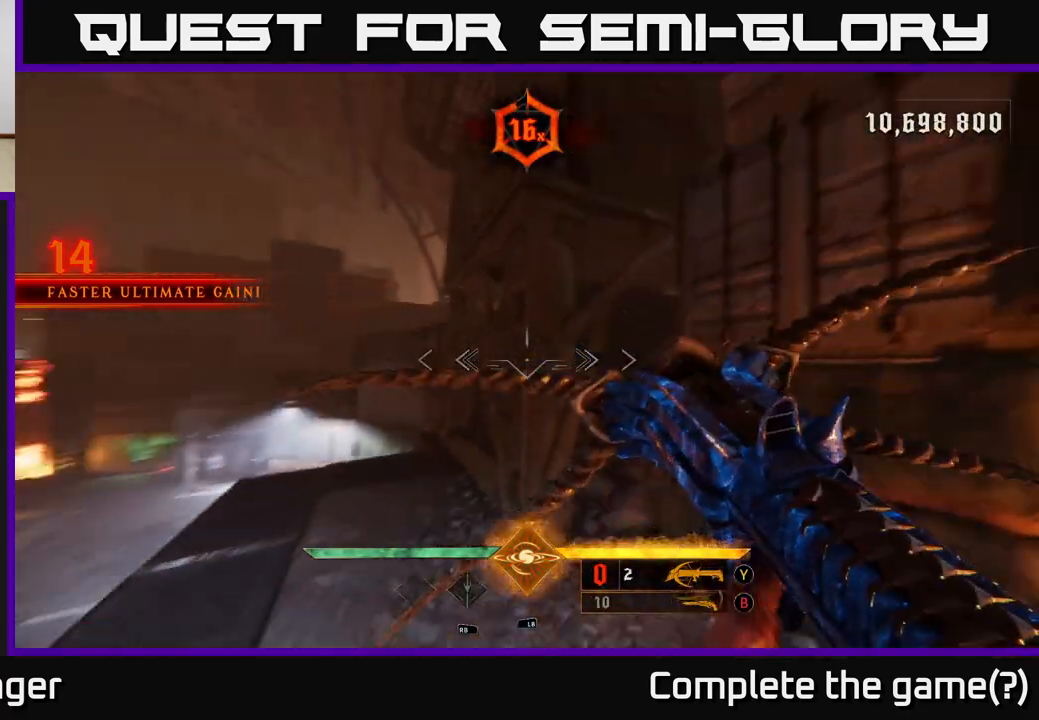
Gameplay with a controller (Xbox layout); each line is a JSON object with the inputs held at the frame after it. "events" lists button and stick changes between this image and that frame as [ms after this image, input, new state], when the widget could be followed in between.
{"buttons": [], "left_stick": "up-right", "right_stick": "left", "events": [[417, "left_stick", "up-right"]]}
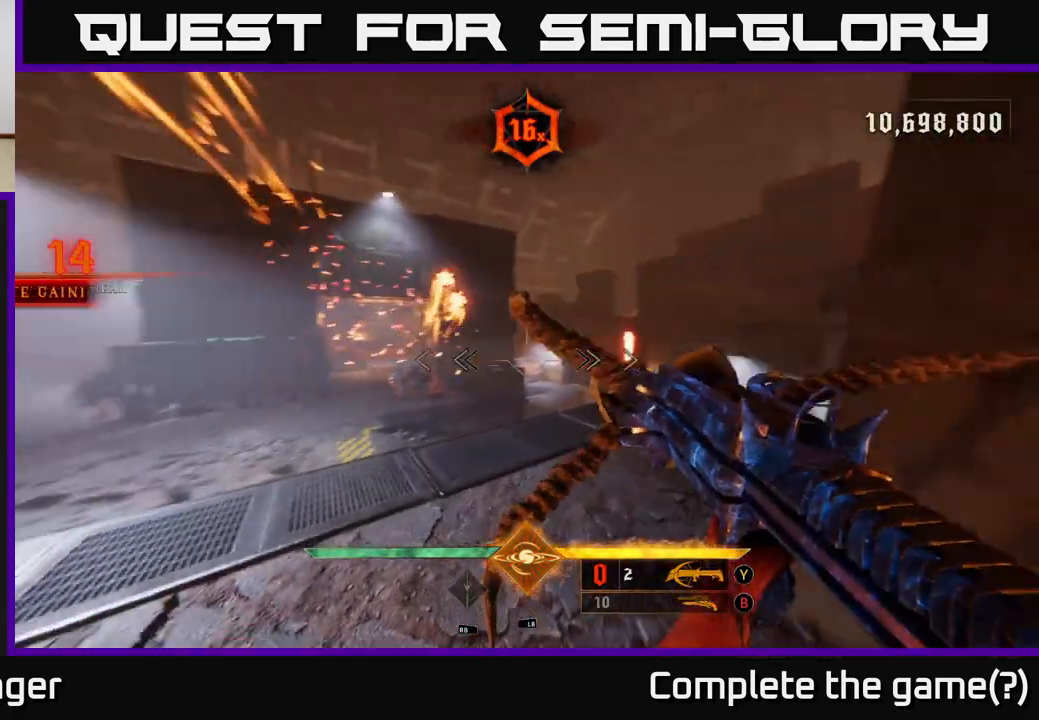
{"buttons": [], "left_stick": "up-right", "right_stick": "center", "events": [[167, "R2", "down"], [167, "left_stick", "right"], [217, "right_stick", "center"], [233, "R2", "up"], [417, "left_stick", "up-right"]]}
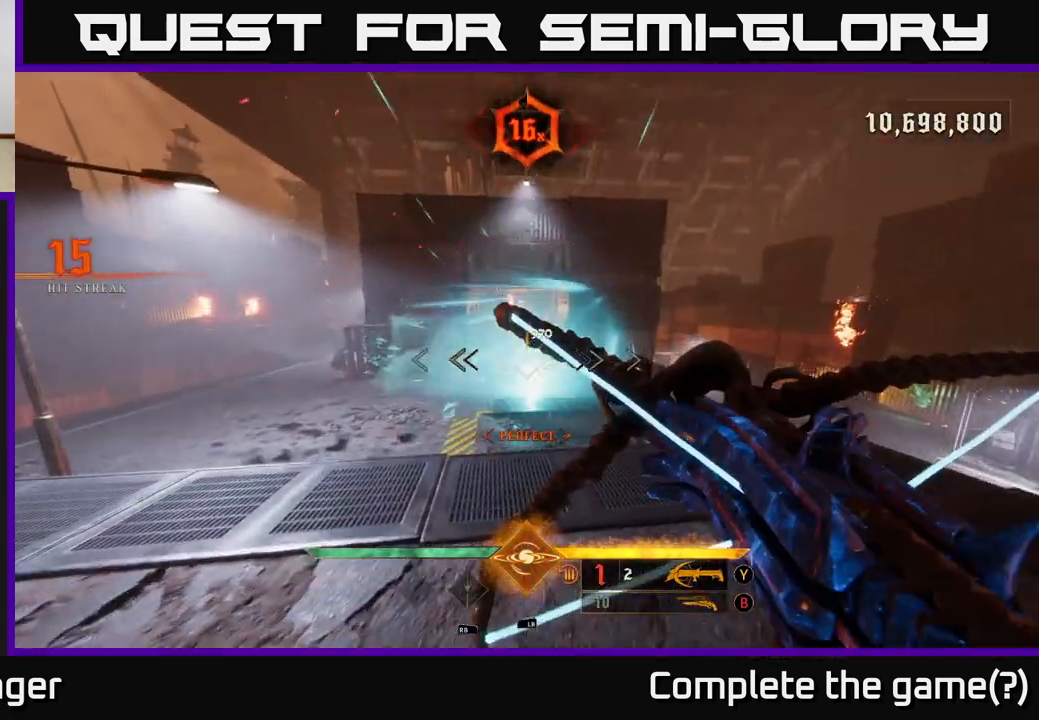
{"buttons": [], "left_stick": "left", "right_stick": "center", "events": [[183, "right_stick", "down-right"], [200, "R2", "down"], [283, "right_stick", "center"], [300, "R2", "up"], [300, "left_stick", "left"]]}
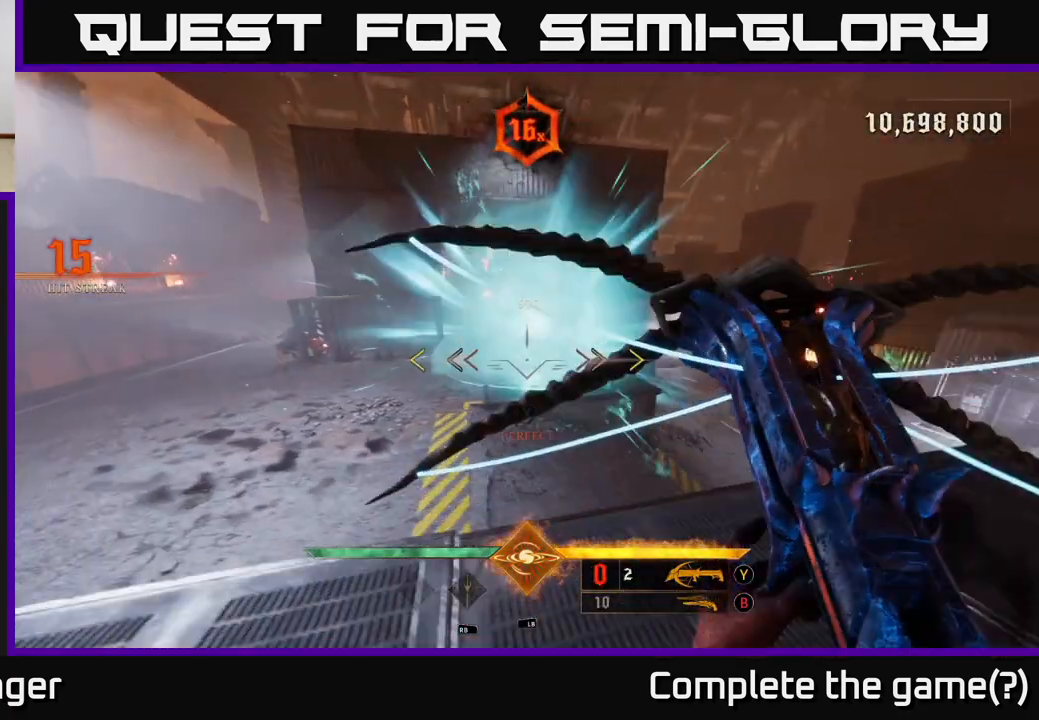
{"buttons": [], "left_stick": "up", "right_stick": "center", "events": [[67, "left_stick", "up"], [100, "A", "down"], [233, "A", "up"]]}
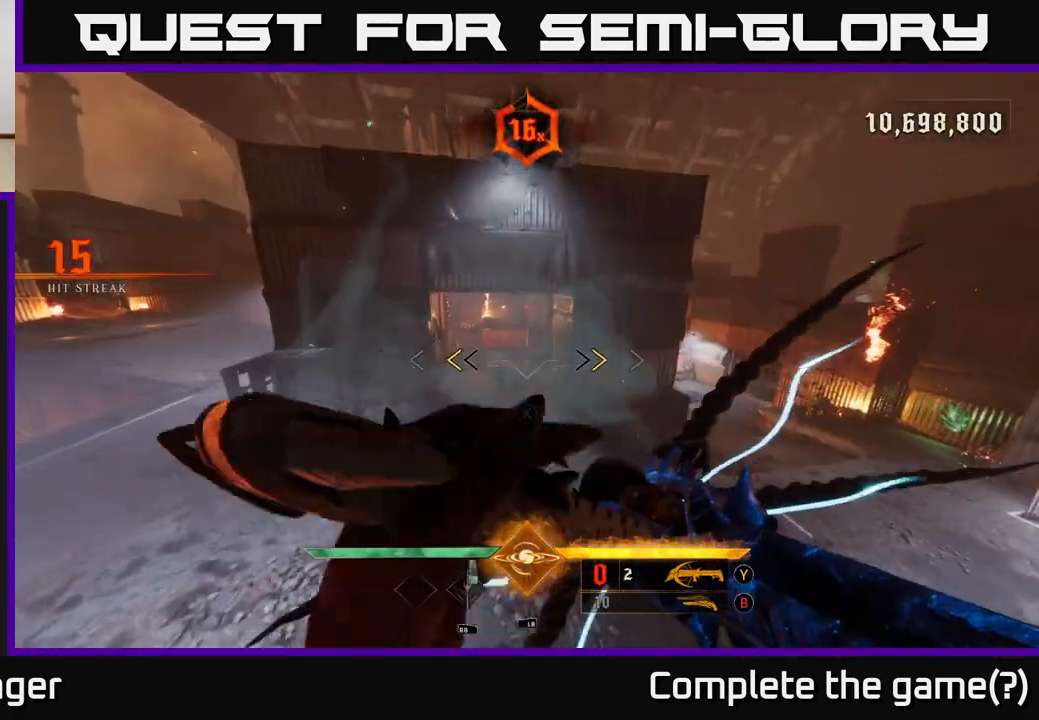
{"buttons": [], "left_stick": "center", "right_stick": "center", "events": [[17, "right_stick", "down"], [33, "left_stick", "up-left"], [117, "right_stick", "center"], [317, "left_stick", "center"], [350, "X", "down"], [467, "X", "up"]]}
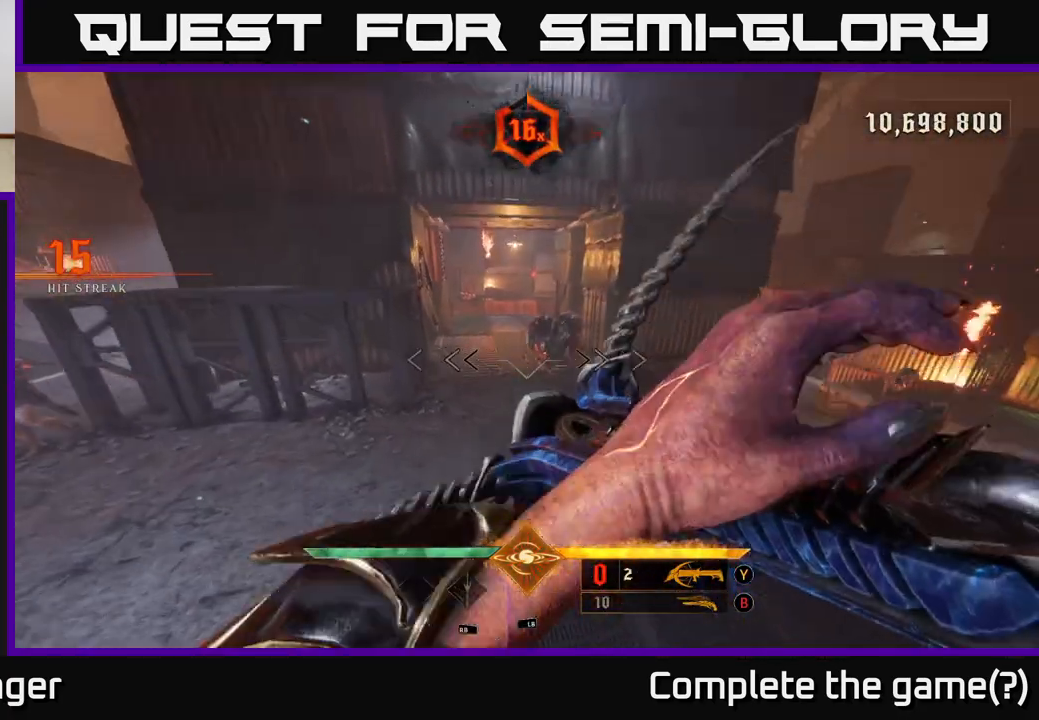
{"buttons": [], "left_stick": "down", "right_stick": "down", "events": [[167, "right_stick", "up-right"], [283, "left_stick", "left"], [300, "R2", "down"], [350, "right_stick", "center"], [383, "R2", "up"], [383, "left_stick", "down"], [500, "right_stick", "down"]]}
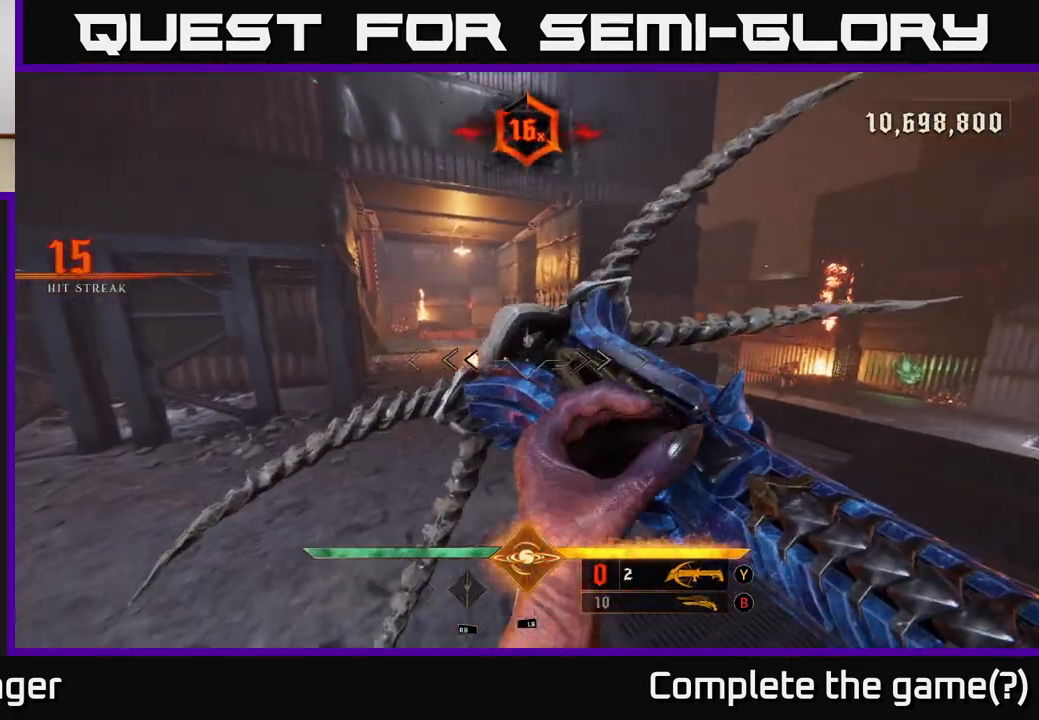
{"buttons": ["A"], "left_stick": "right", "right_stick": "center", "events": [[50, "left_stick", "down-right"], [133, "right_stick", "center"], [217, "right_stick", "left"], [233, "R2", "down"], [267, "right_stick", "center"], [300, "R2", "up"], [400, "left_stick", "right"], [417, "A", "down"]]}
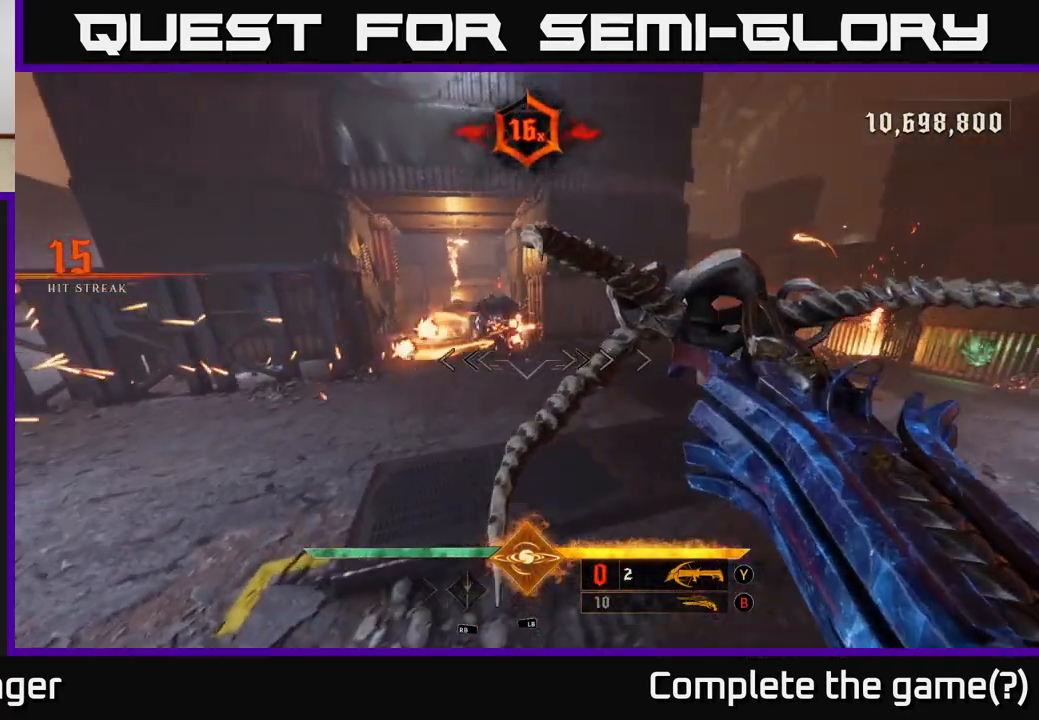
{"buttons": [], "left_stick": "right", "right_stick": "center", "events": [[83, "A", "up"], [167, "left_stick", "up"], [250, "right_stick", "left"], [267, "R2", "down"], [267, "left_stick", "center"], [317, "left_stick", "right"], [400, "right_stick", "center"], [417, "R2", "up"]]}
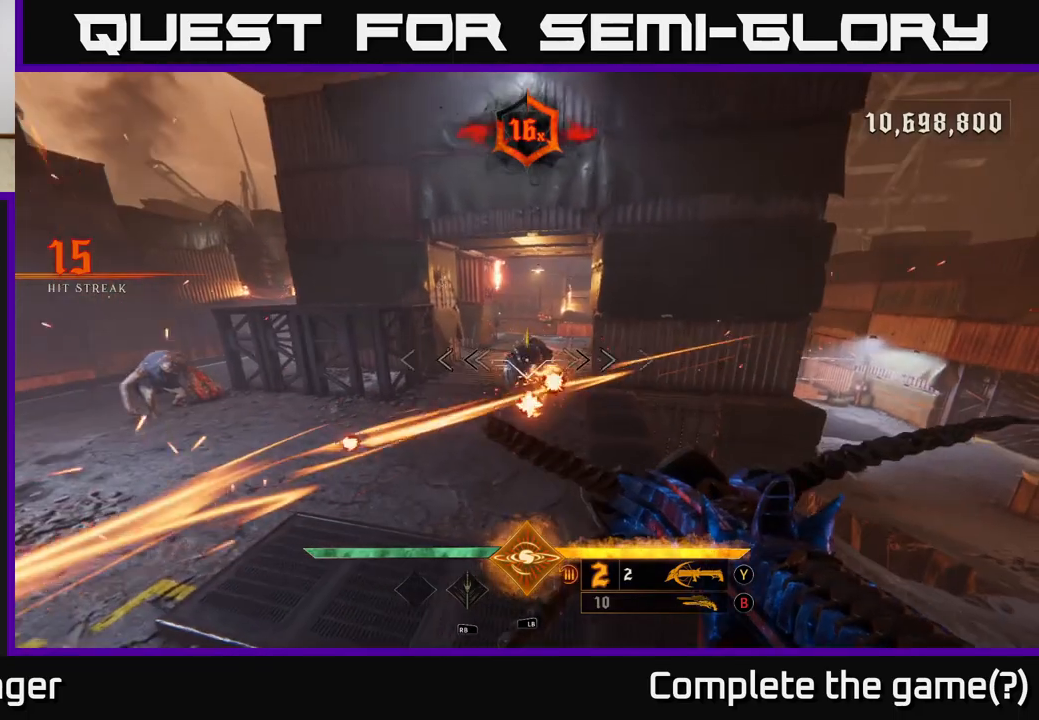
{"buttons": [], "left_stick": "down", "right_stick": "up", "events": [[17, "left_stick", "center"], [133, "right_stick", "up-left"], [200, "left_stick", "down-right"], [300, "R2", "down"], [317, "right_stick", "center"], [400, "R2", "up"], [483, "left_stick", "down"], [500, "right_stick", "up"]]}
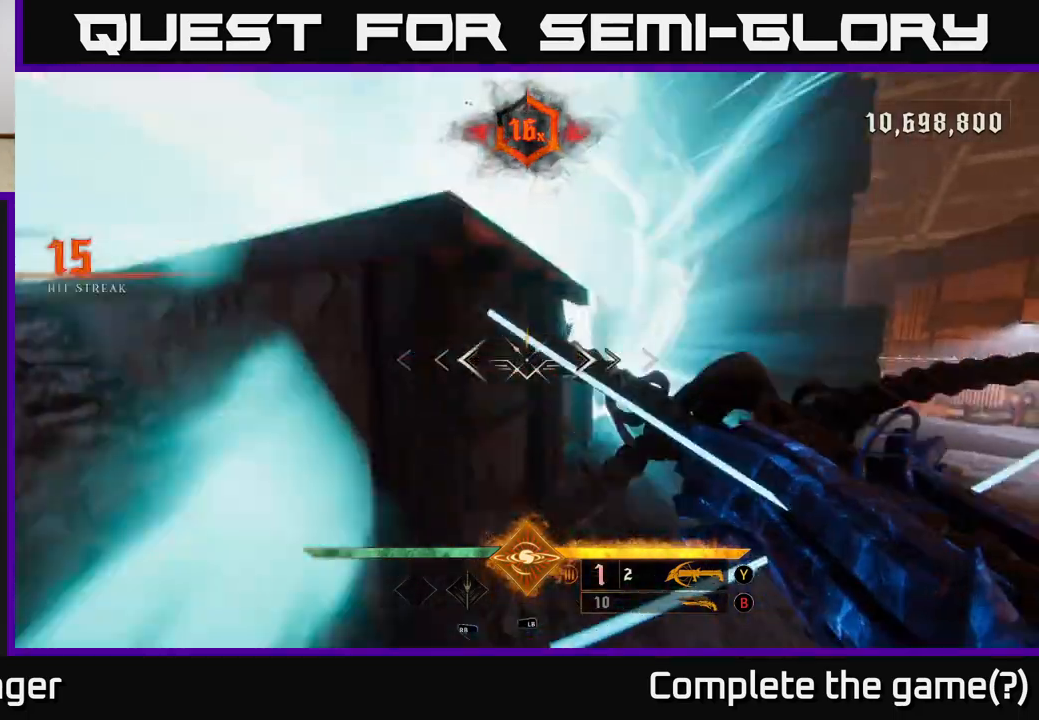
{"buttons": [], "left_stick": "down-right", "right_stick": "center", "events": [[367, "right_stick", "center"], [383, "R2", "down"], [383, "left_stick", "down-right"], [483, "R2", "up"]]}
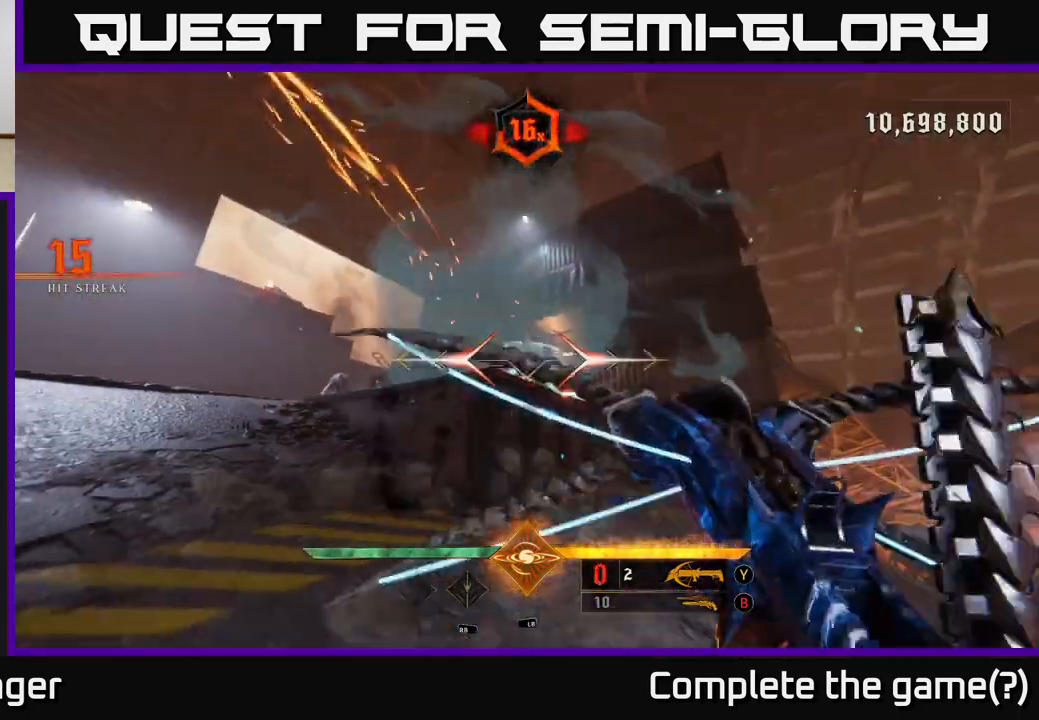
{"buttons": [], "left_stick": "right", "right_stick": "center", "events": [[150, "left_stick", "right"]]}
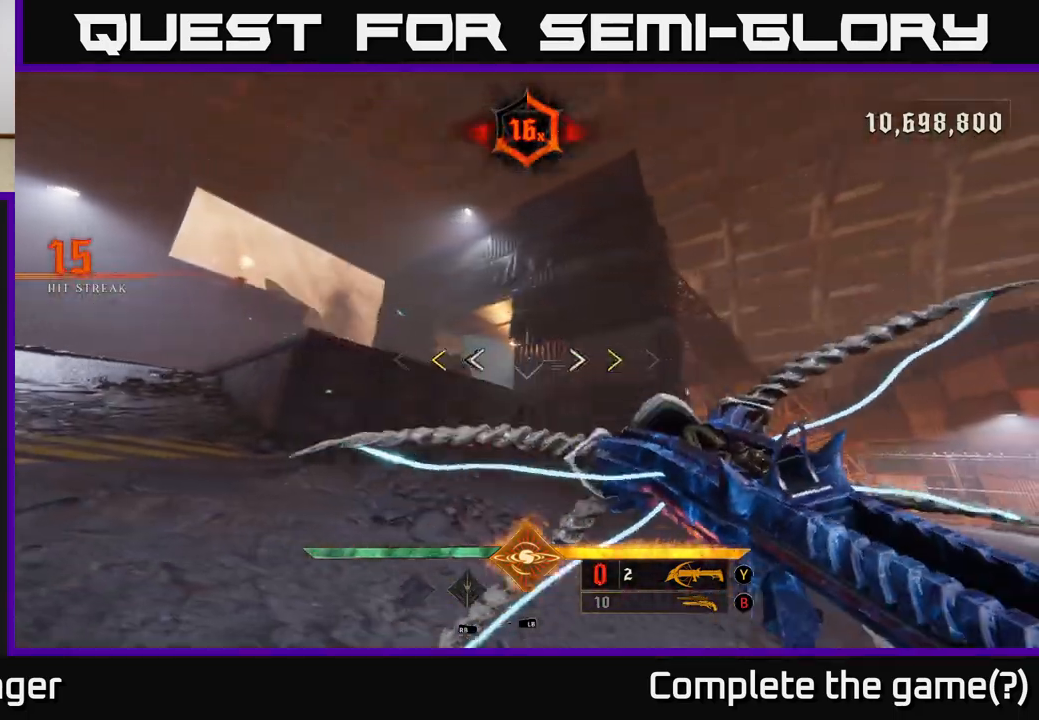
{"buttons": ["X"], "left_stick": "left", "right_stick": "center", "events": [[33, "left_stick", "center"], [333, "left_stick", "left"], [450, "X", "down"]]}
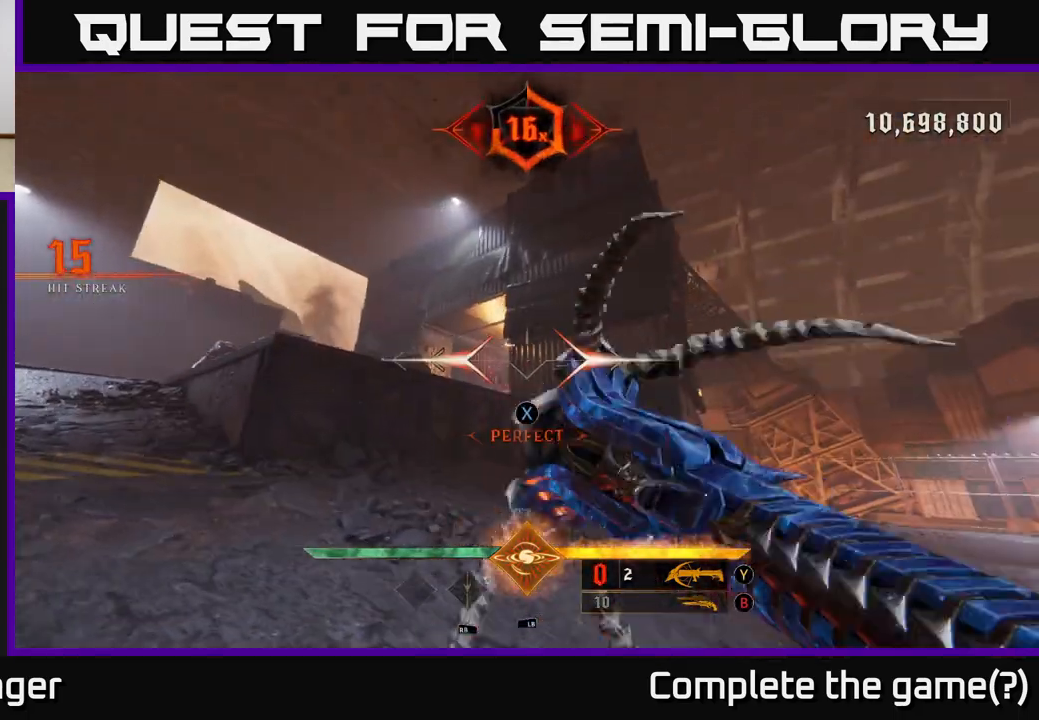
{"buttons": [], "left_stick": "left", "right_stick": "down", "events": [[17, "X", "up"], [167, "A", "down"], [250, "A", "up"], [333, "A", "down"], [400, "A", "up"], [500, "right_stick", "down"]]}
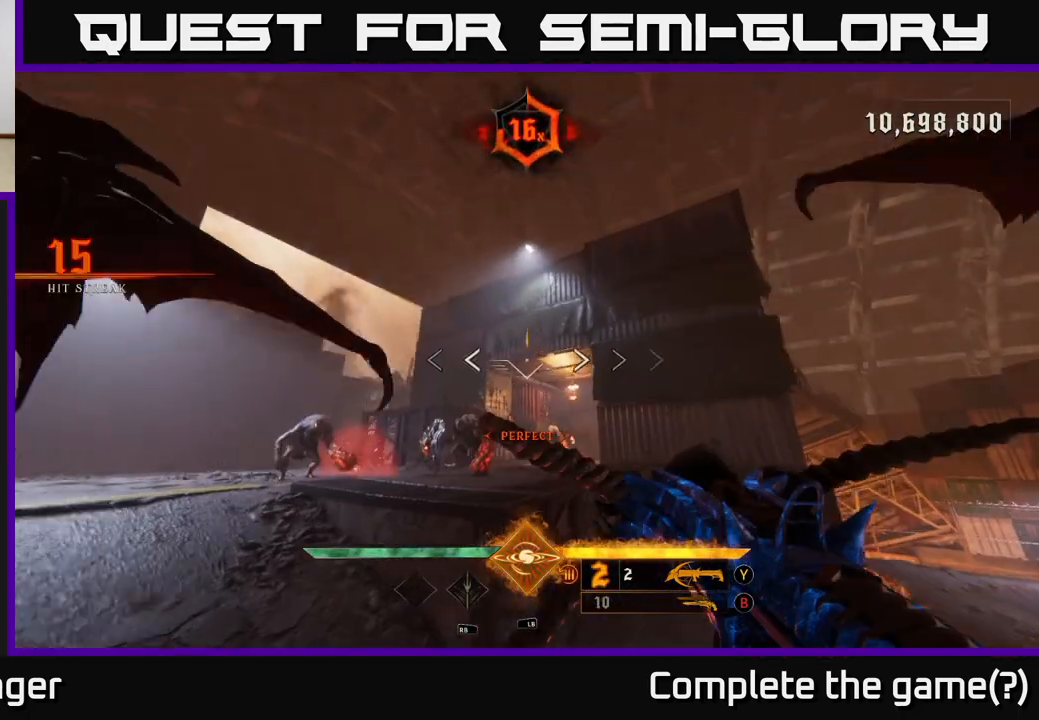
{"buttons": ["R2"], "left_stick": "center", "right_stick": "center", "events": [[117, "left_stick", "center"], [200, "right_stick", "center"], [350, "right_stick", "down-left"], [467, "R2", "down"], [500, "right_stick", "center"]]}
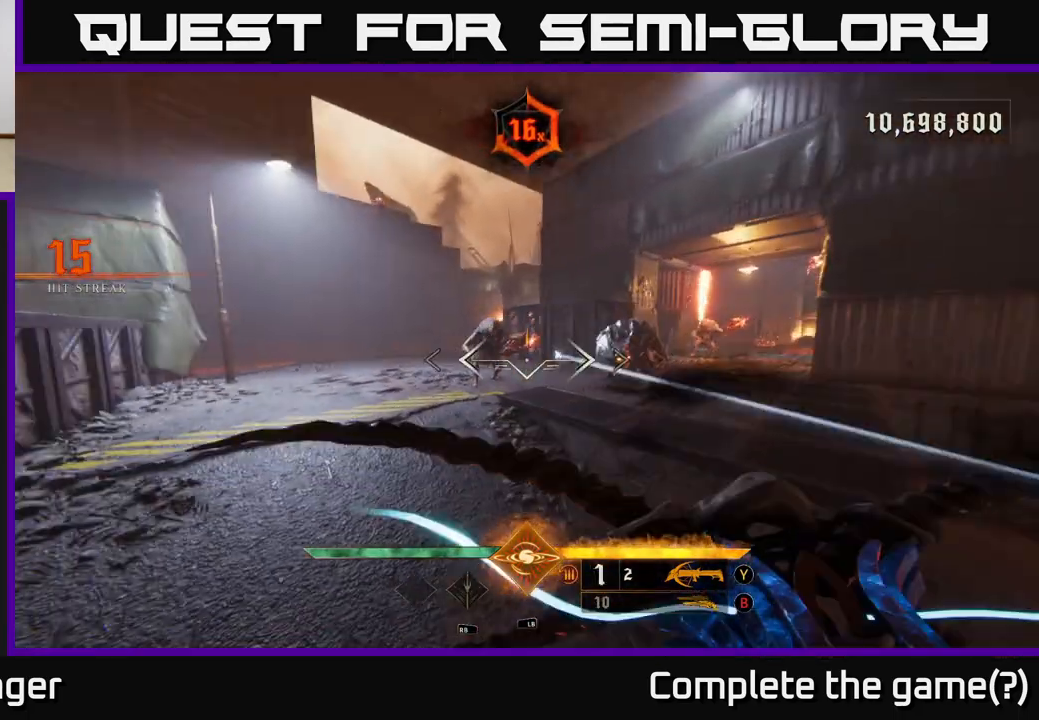
{"buttons": ["R2"], "left_stick": "left", "right_stick": "center", "events": [[17, "R2", "up"], [50, "left_stick", "up-left"], [217, "right_stick", "up-right"], [317, "left_stick", "left"], [350, "right_stick", "up"], [467, "R2", "down"], [467, "right_stick", "center"]]}
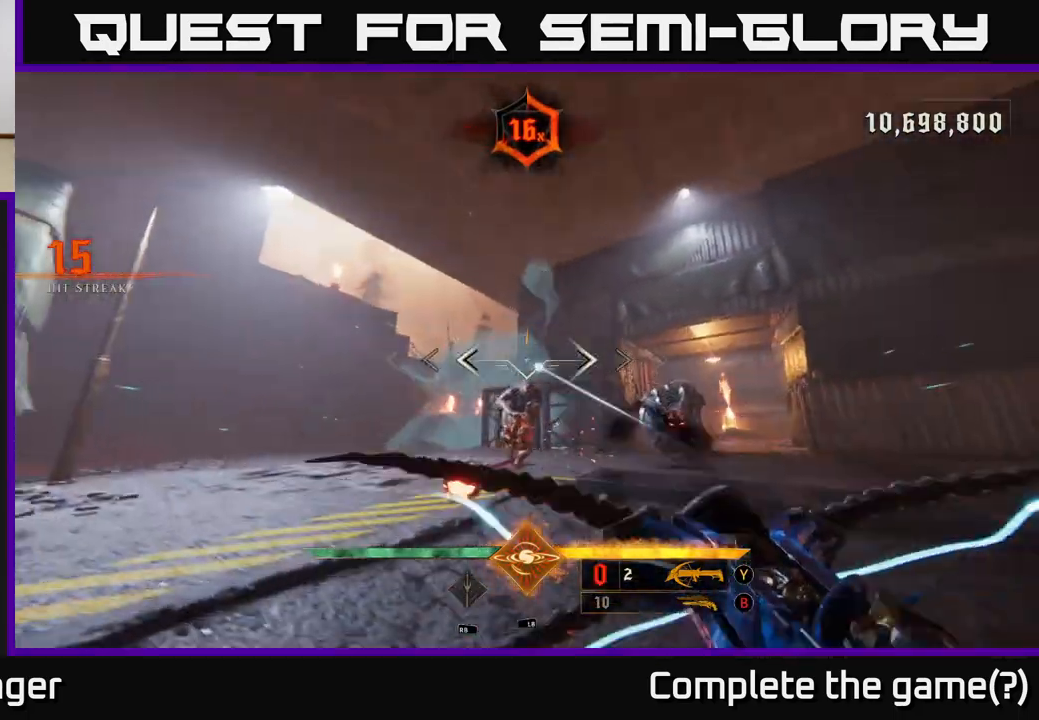
{"buttons": ["A"], "left_stick": "up-left", "right_stick": "center", "events": [[33, "R2", "up"], [83, "right_stick", "down-right"], [183, "left_stick", "up-left"], [200, "right_stick", "center"], [250, "A", "down"], [300, "left_stick", "up"], [333, "A", "up"], [433, "A", "down"], [483, "left_stick", "up-left"]]}
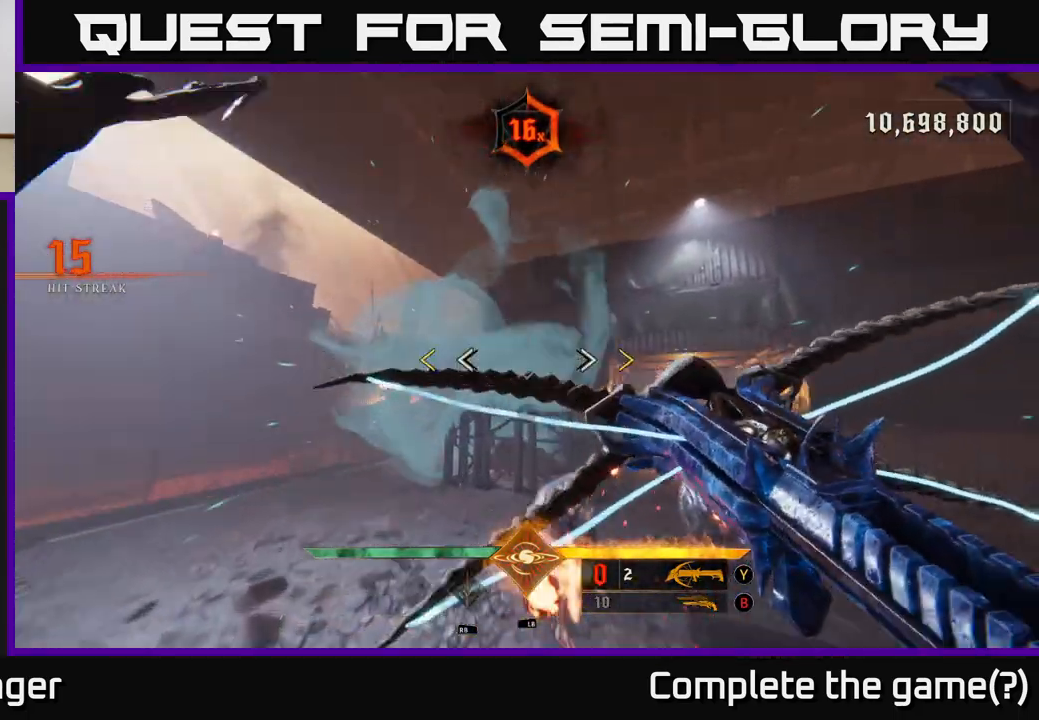
{"buttons": [], "left_stick": "down-left", "right_stick": "down-right", "events": [[83, "A", "up"], [117, "left_stick", "center"], [200, "left_stick", "down-left"], [233, "right_stick", "right"], [333, "right_stick", "down-right"]]}
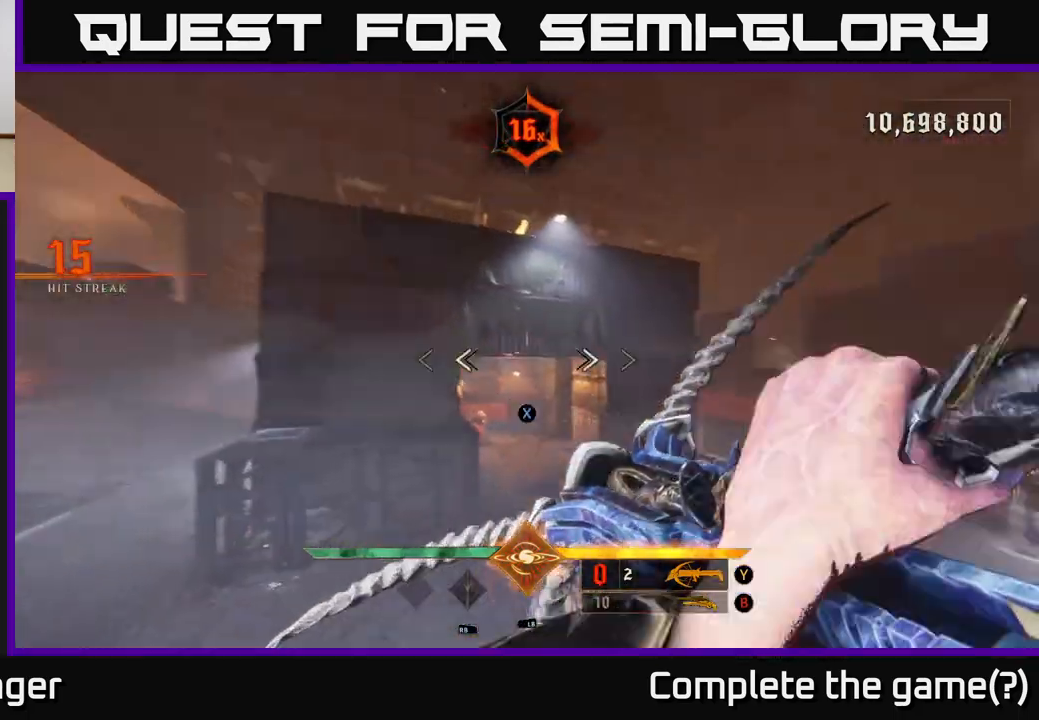
{"buttons": [], "left_stick": "down-left", "right_stick": "down-right", "events": [[67, "right_stick", "center"], [83, "X", "down"], [183, "X", "up"], [183, "left_stick", "down"], [300, "right_stick", "right"], [350, "left_stick", "center"], [350, "right_stick", "down-right"], [400, "left_stick", "left"], [467, "left_stick", "down-left"]]}
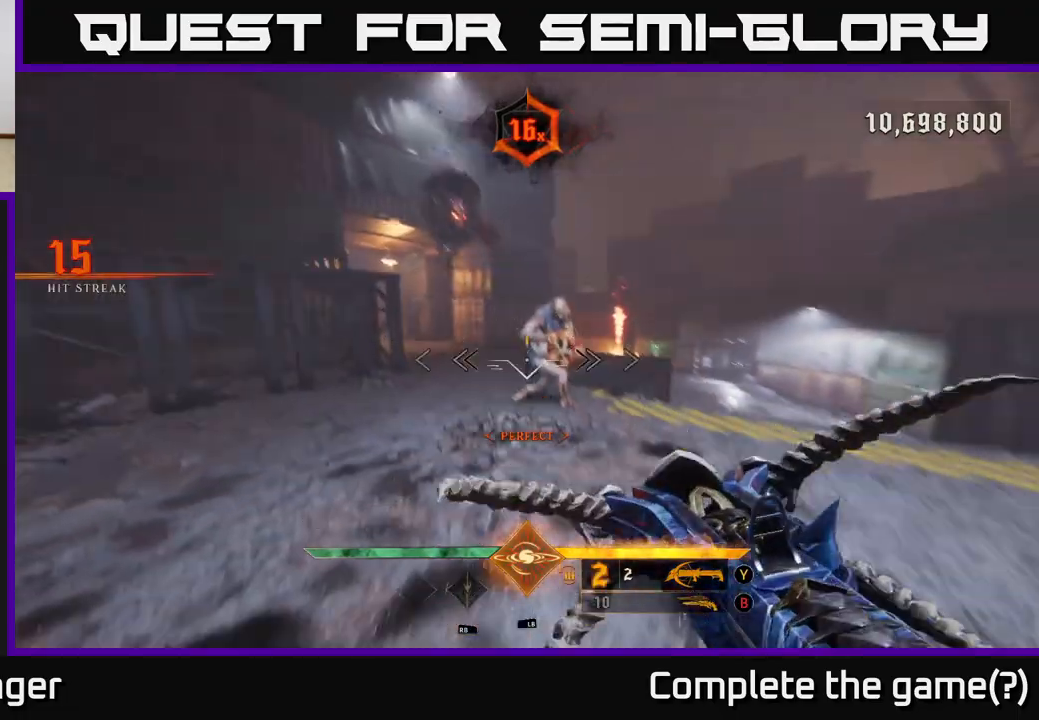
{"buttons": [], "left_stick": "up-left", "right_stick": "center", "events": [[100, "R2", "down"], [167, "right_stick", "center"], [217, "R2", "up"], [317, "A", "down"], [383, "left_stick", "up-left"], [450, "A", "up"]]}
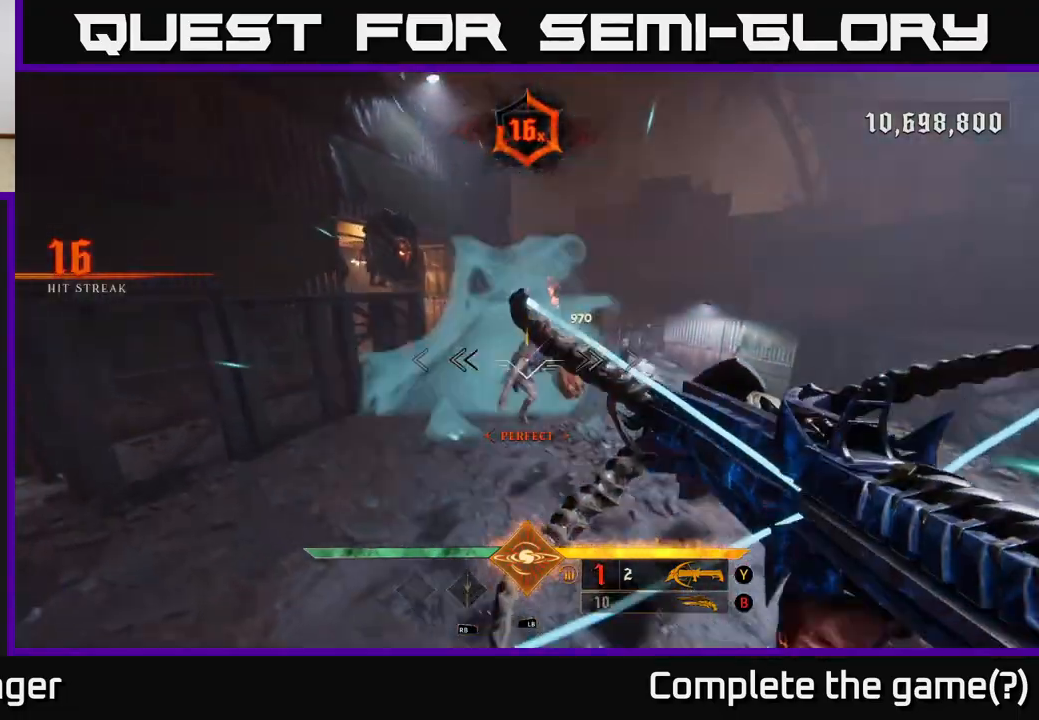
{"buttons": [], "left_stick": "down-right", "right_stick": "down", "events": [[83, "left_stick", "center"], [183, "left_stick", "right"], [200, "A", "down"], [283, "A", "up"], [400, "left_stick", "down-right"], [433, "right_stick", "down"]]}
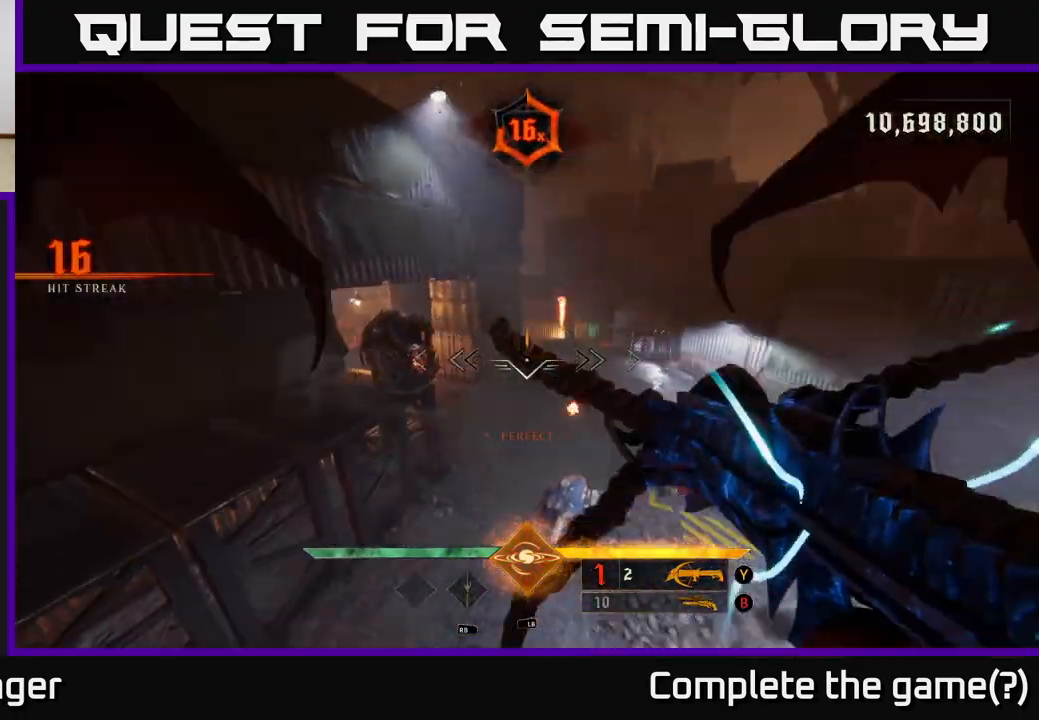
{"buttons": [], "left_stick": "right", "right_stick": "center", "events": [[67, "left_stick", "down"], [200, "R2", "down"], [233, "left_stick", "down-right"], [233, "right_stick", "left"], [300, "R2", "up"], [367, "left_stick", "right"], [417, "right_stick", "center"]]}
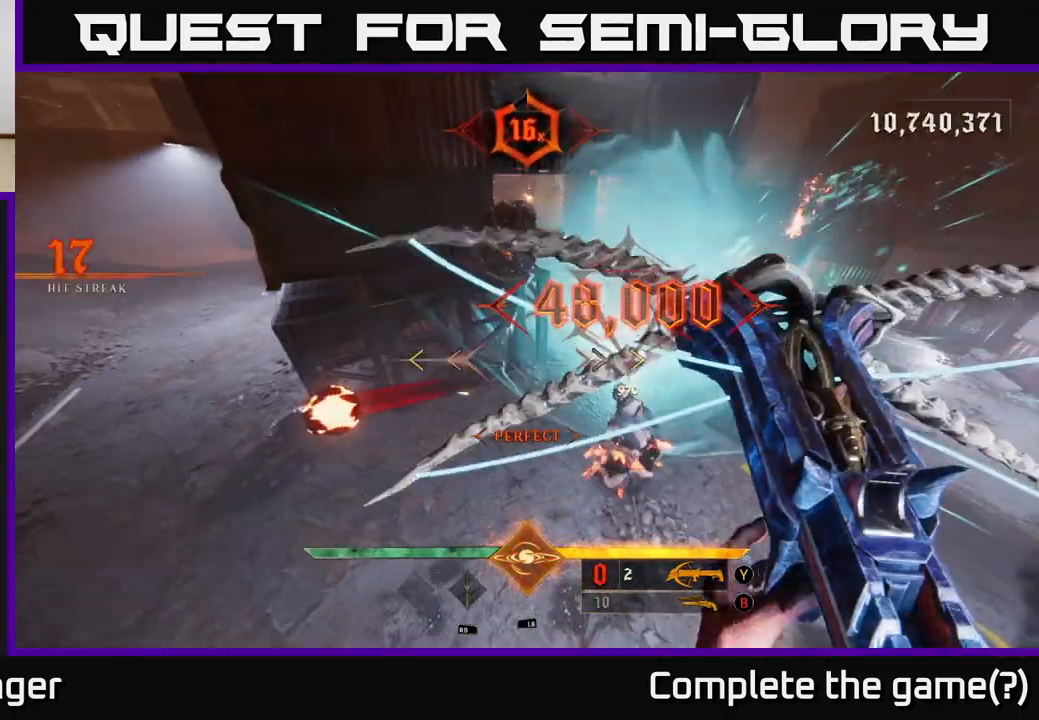
{"buttons": [], "left_stick": "right", "right_stick": "up", "events": [[117, "right_stick", "left"], [167, "right_stick", "up-left"], [433, "right_stick", "up"]]}
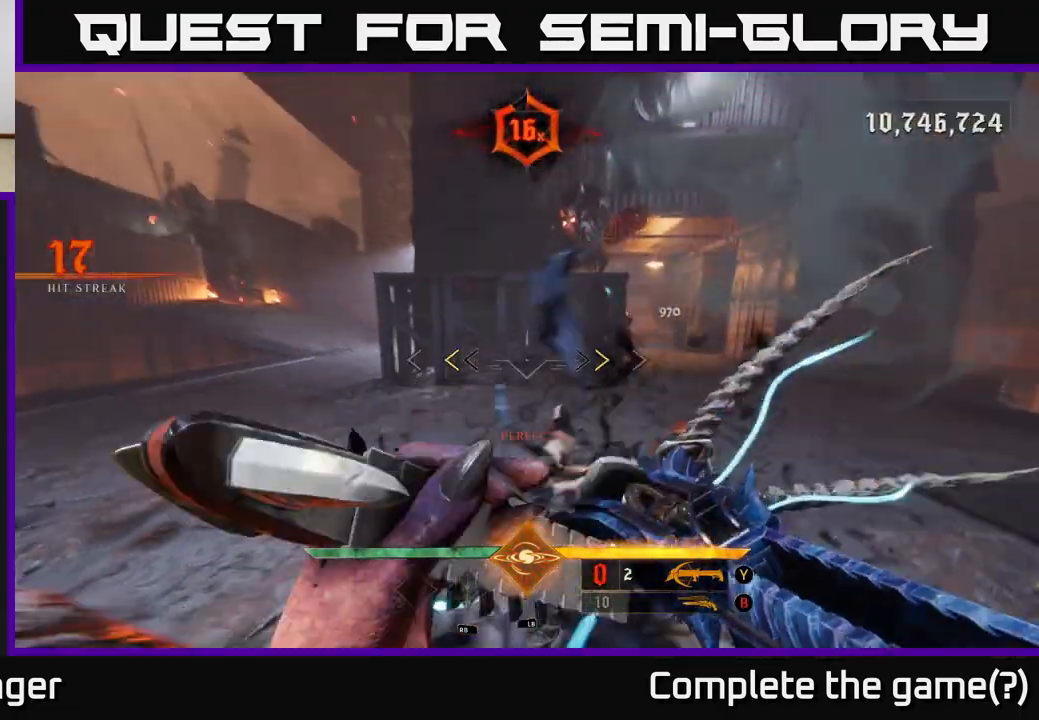
{"buttons": [], "left_stick": "down-right", "right_stick": "up", "events": [[50, "right_stick", "center"], [267, "X", "down"], [333, "X", "up"], [400, "left_stick", "down-right"], [483, "right_stick", "up"]]}
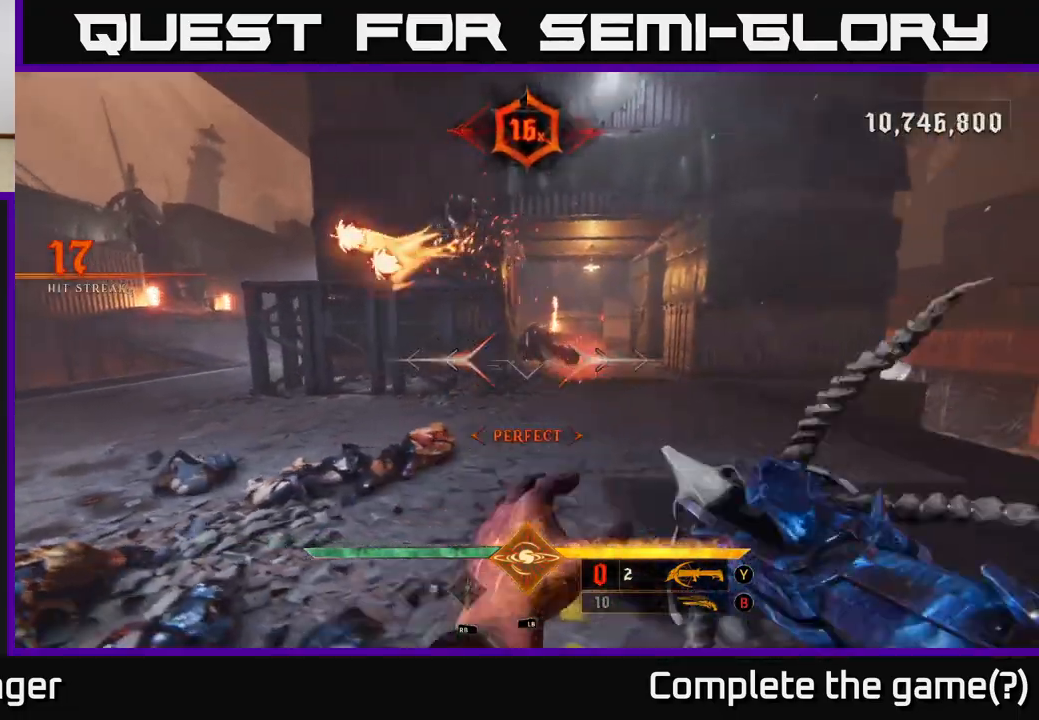
{"buttons": ["R2"], "left_stick": "up-left", "right_stick": "right", "events": [[50, "left_stick", "down-left"], [200, "left_stick", "up-left"], [200, "right_stick", "center"], [233, "A", "down"], [317, "left_stick", "up"], [333, "A", "up"], [383, "R2", "down"], [433, "right_stick", "right"], [500, "left_stick", "up-left"]]}
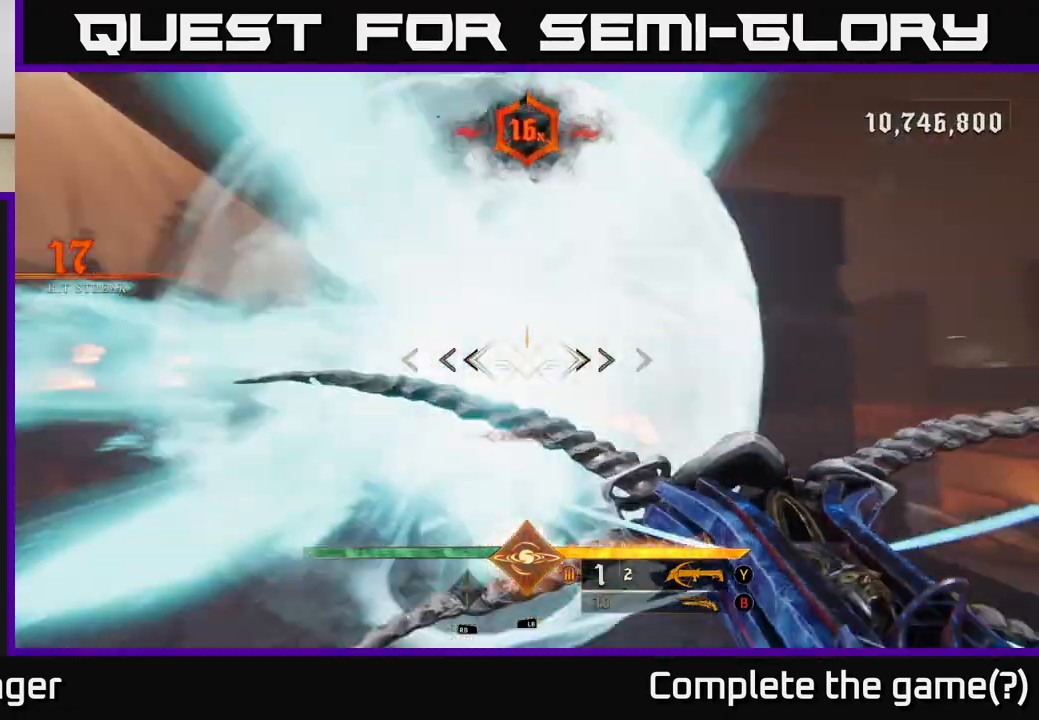
{"buttons": [], "left_stick": "down-left", "right_stick": "center", "events": [[33, "R2", "up"], [67, "right_stick", "center"], [117, "left_stick", "left"], [233, "right_stick", "up"], [300, "R2", "down"], [367, "right_stick", "center"], [383, "R2", "up"], [383, "left_stick", "down-left"]]}
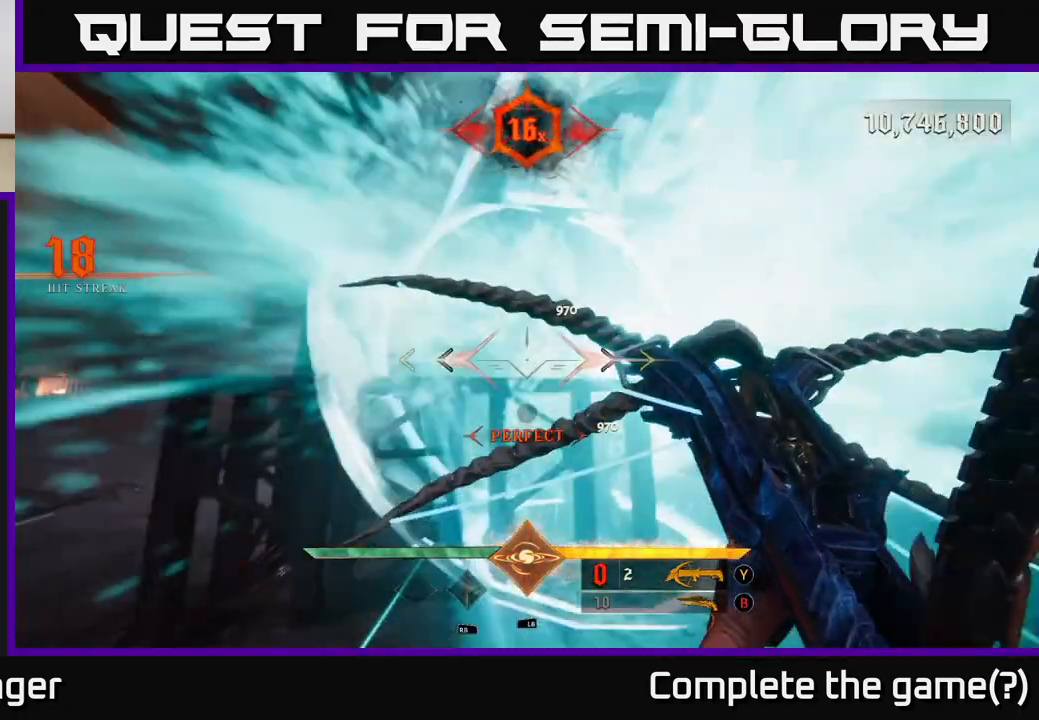
{"buttons": [], "left_stick": "down", "right_stick": "center", "events": [[33, "right_stick", "right"], [283, "right_stick", "center"], [383, "left_stick", "down"]]}
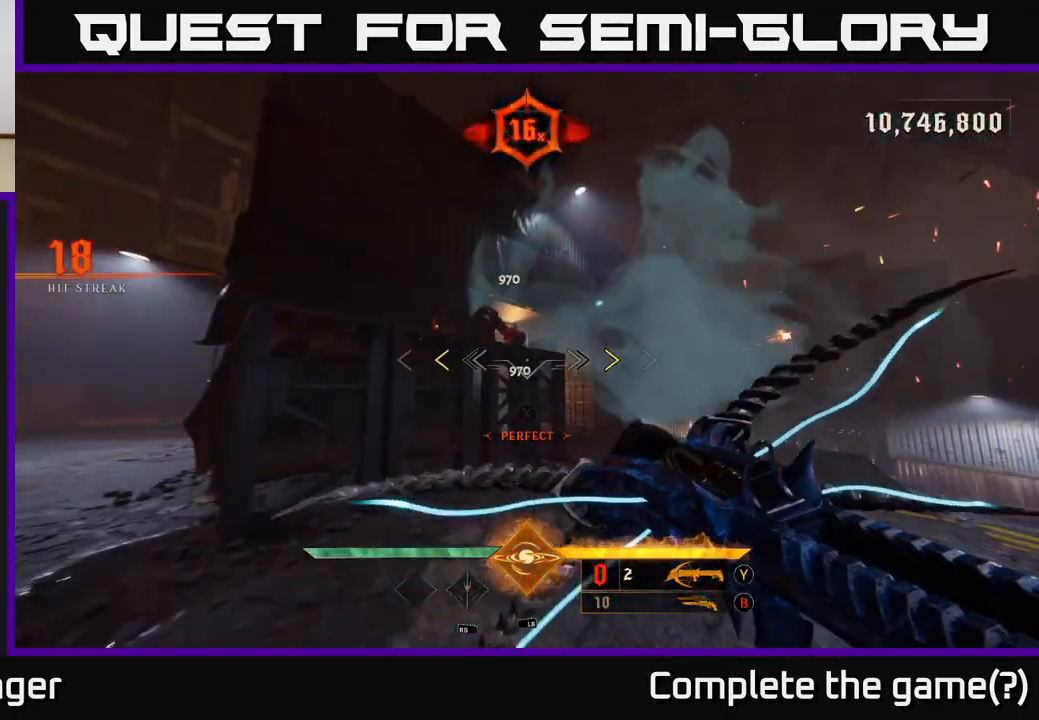
{"buttons": [], "left_stick": "center", "right_stick": "center", "events": [[50, "left_stick", "down-left"], [367, "X", "down"], [367, "left_stick", "center"], [417, "left_stick", "right"], [433, "X", "up"], [483, "left_stick", "center"]]}
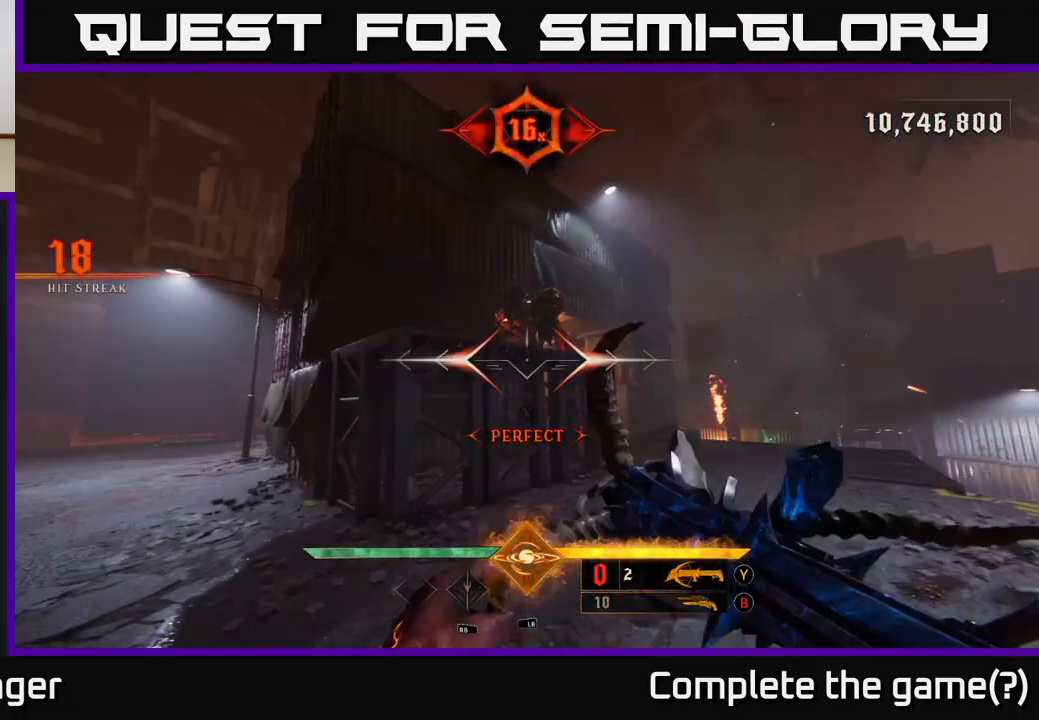
{"buttons": [], "left_stick": "right", "right_stick": "center", "events": [[83, "A", "down"], [100, "left_stick", "down-right"], [200, "A", "up"], [267, "left_stick", "center"], [350, "right_stick", "down-left"], [383, "left_stick", "right"], [400, "R2", "down"], [450, "right_stick", "center"], [500, "R2", "up"]]}
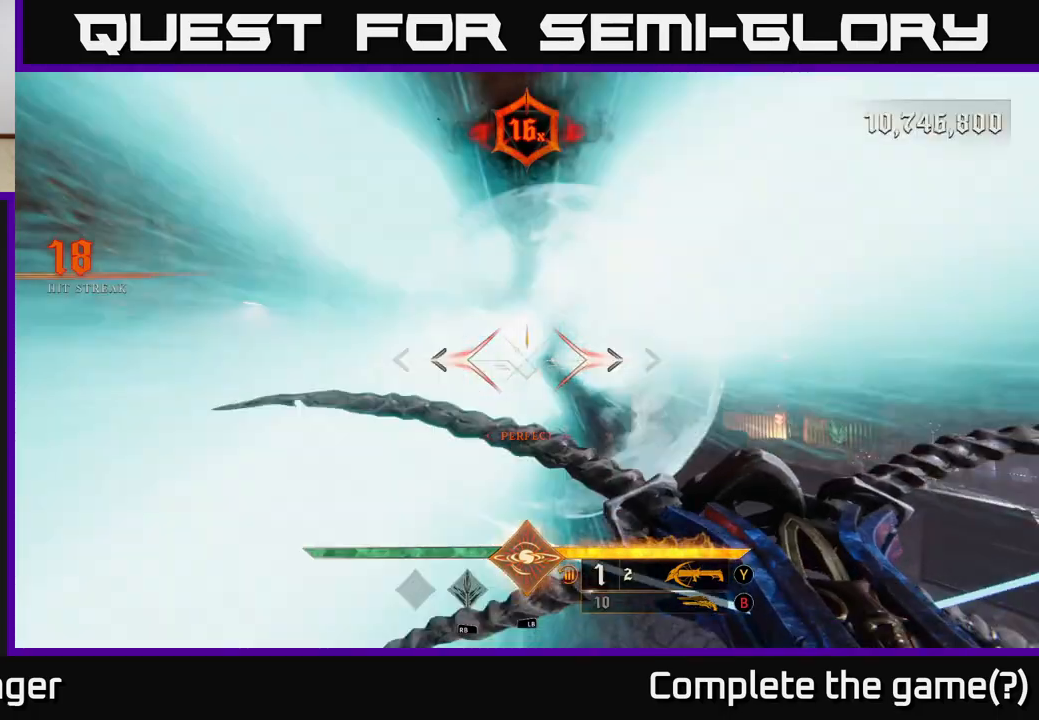
{"buttons": [], "left_stick": "right", "right_stick": "center", "events": [[167, "right_stick", "up"], [300, "right_stick", "left"], [383, "R2", "down"], [383, "right_stick", "center"], [467, "R2", "up"]]}
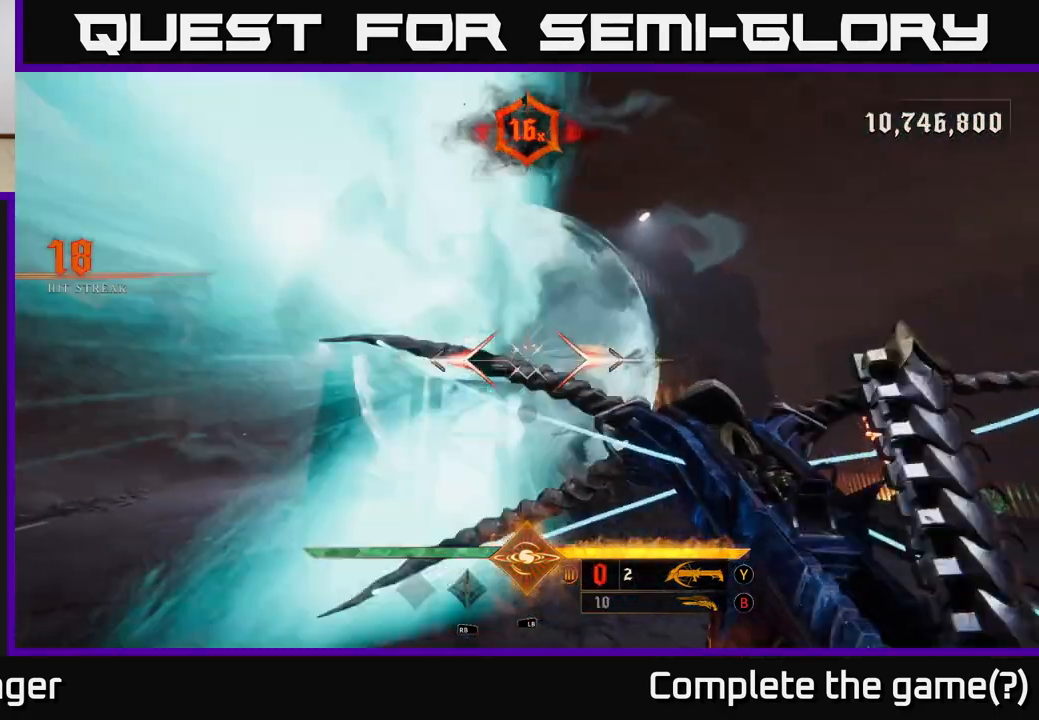
{"buttons": [], "left_stick": "down-right", "right_stick": "center", "events": [[150, "right_stick", "left"], [217, "left_stick", "down-right"], [333, "right_stick", "center"]]}